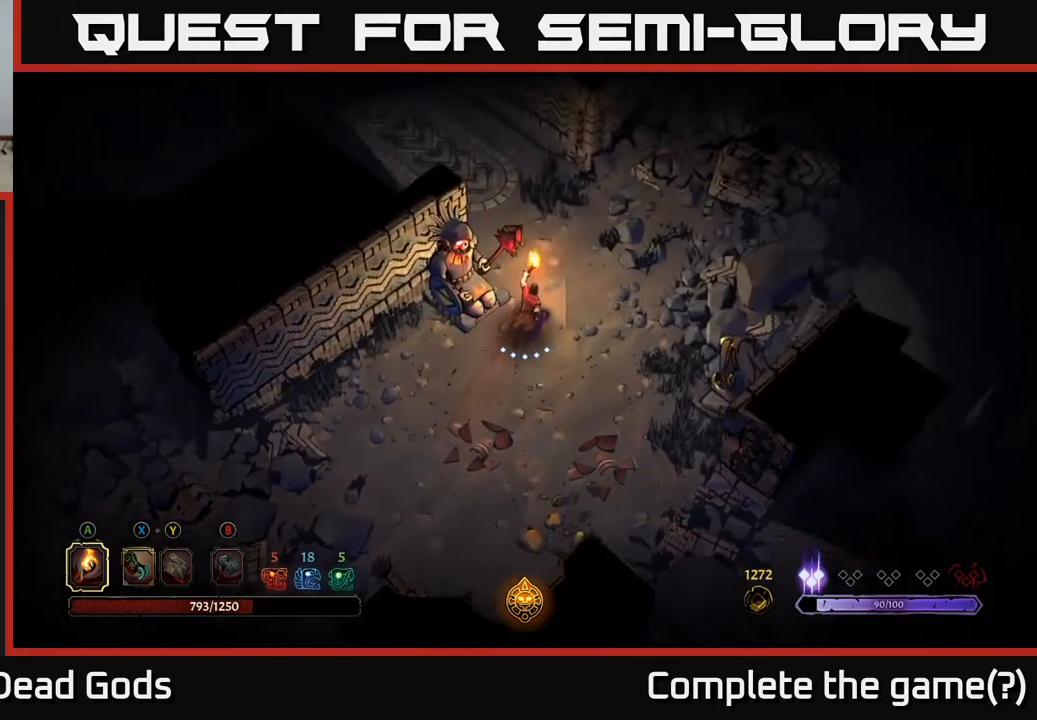
Gameplay with a controller (Xbox layout); each line is a JSON object with the inputs held at the frame after it. "events" lists button and stick changes between this image and that frame as [ms after this image, input, new state], when the widget could be followed in between.
{"buttons": [], "left_stick": "up-left", "right_stick": "center", "events": [[333, "left_stick", "up-left"]]}
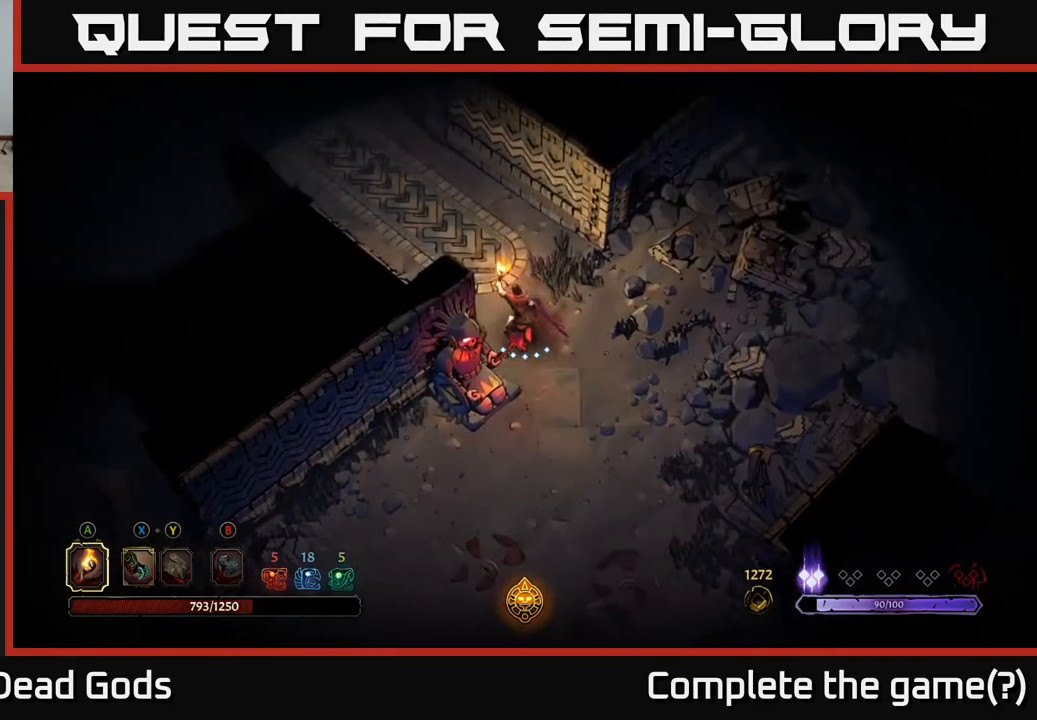
{"buttons": [], "left_stick": "up-left", "right_stick": "center", "events": []}
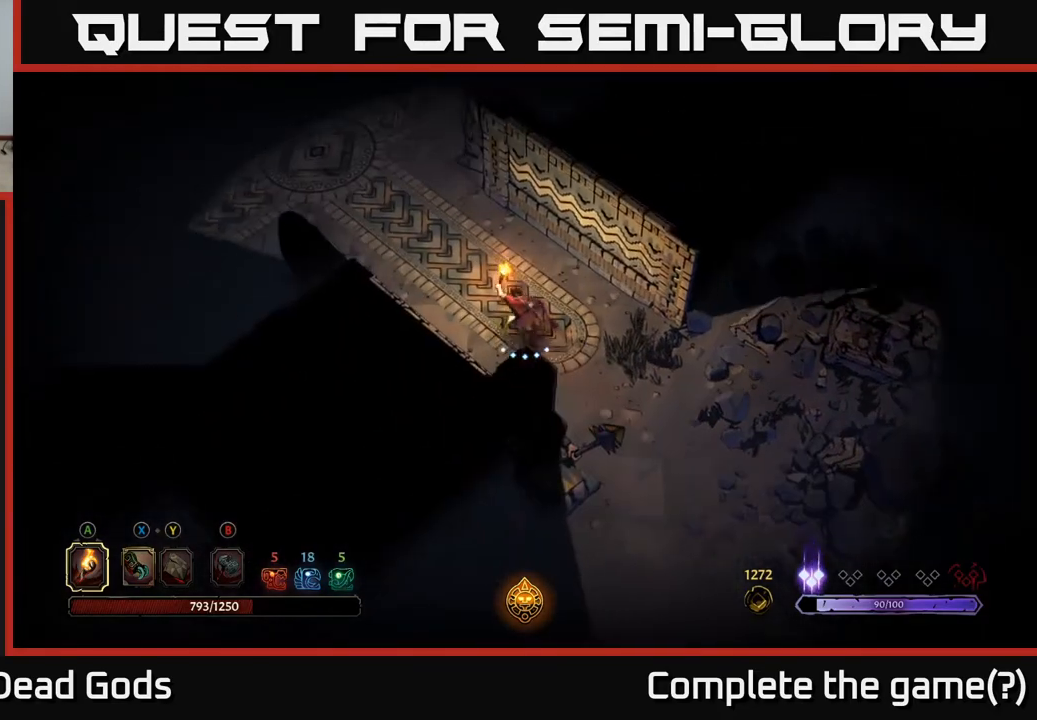
{"buttons": [], "left_stick": "up-left", "right_stick": "center", "events": []}
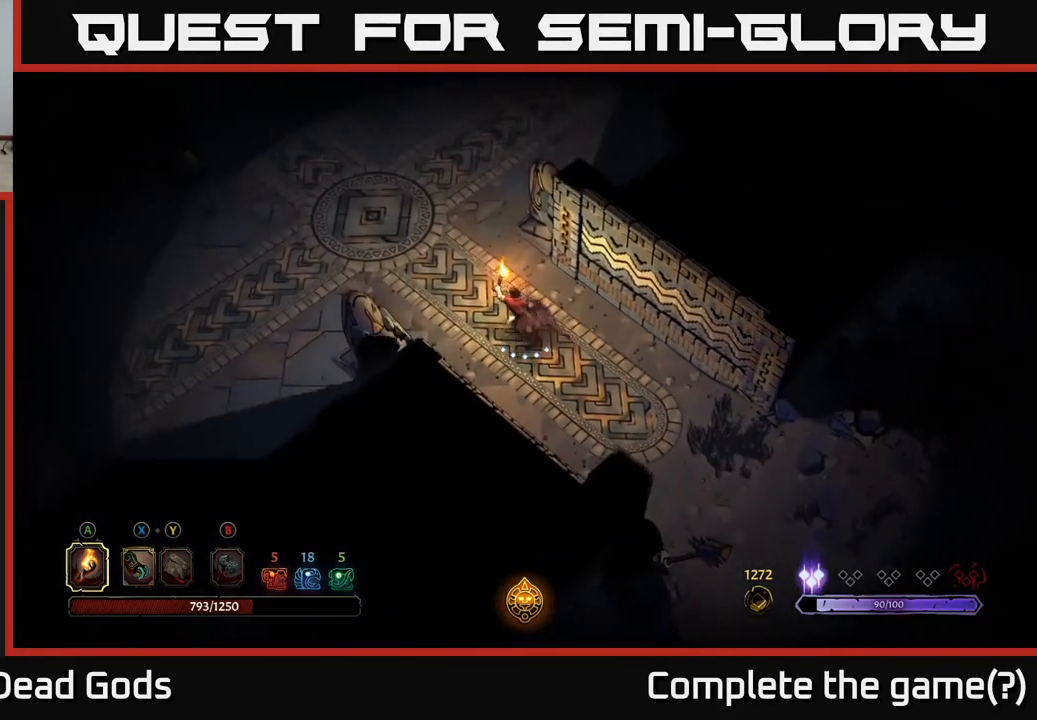
{"buttons": [], "left_stick": "up", "right_stick": "center", "events": [[350, "left_stick", "up"]]}
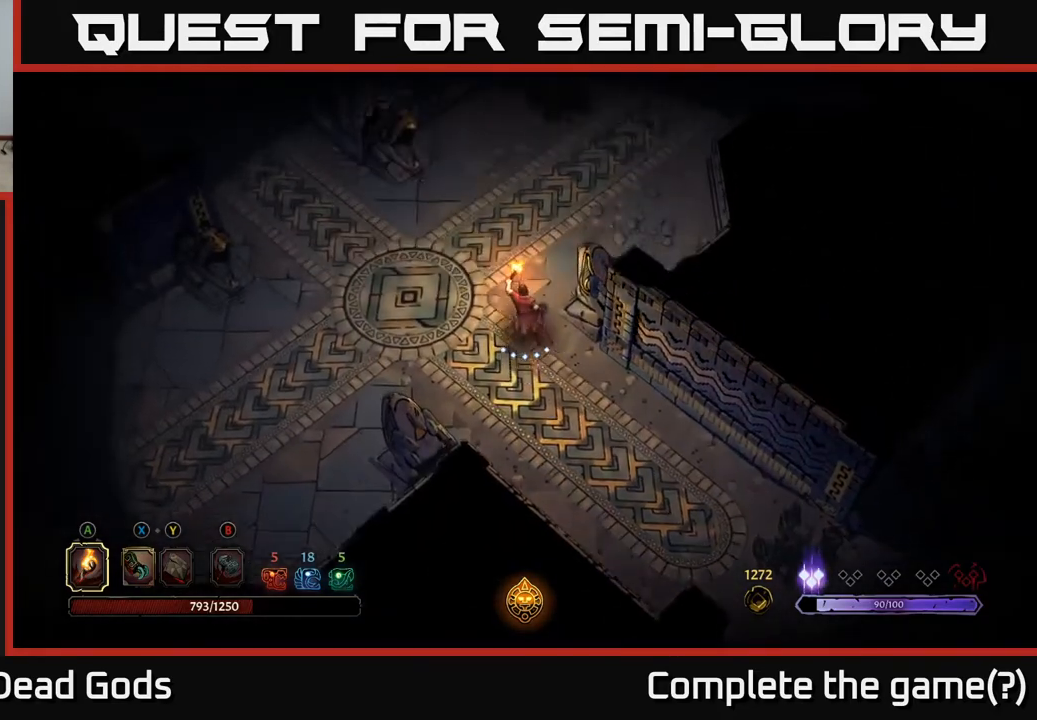
{"buttons": [], "left_stick": "up-right", "right_stick": "center", "events": [[483, "left_stick", "up-right"]]}
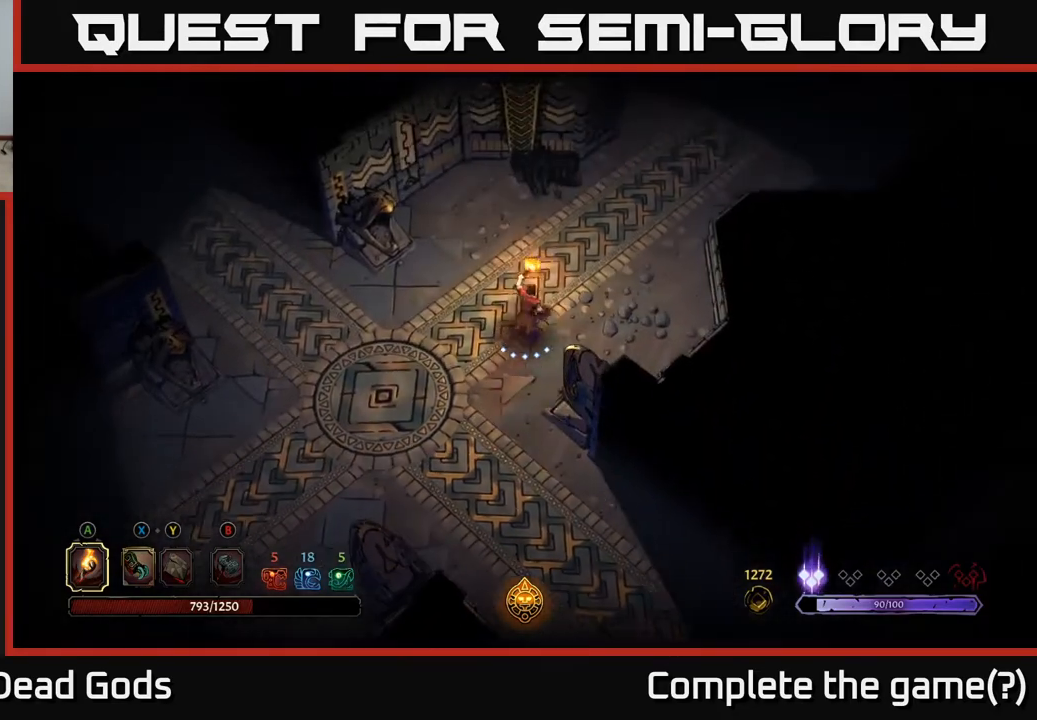
{"buttons": [], "left_stick": "up-right", "right_stick": "center", "events": []}
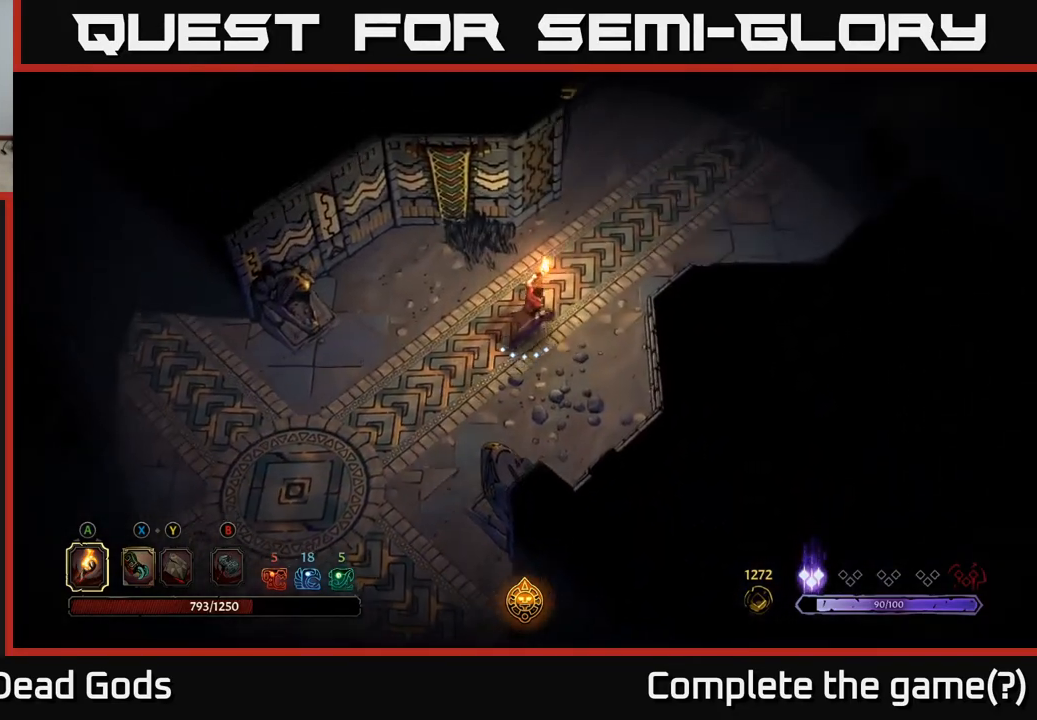
{"buttons": [], "left_stick": "up-right", "right_stick": "center", "events": []}
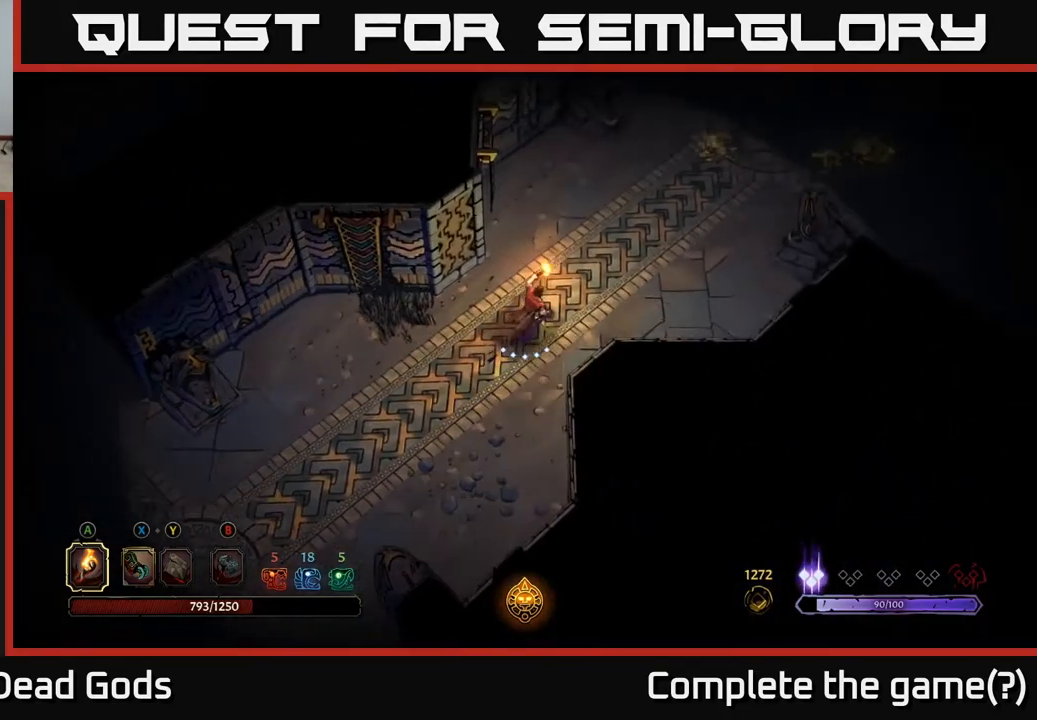
{"buttons": [], "left_stick": "up-right", "right_stick": "center", "events": []}
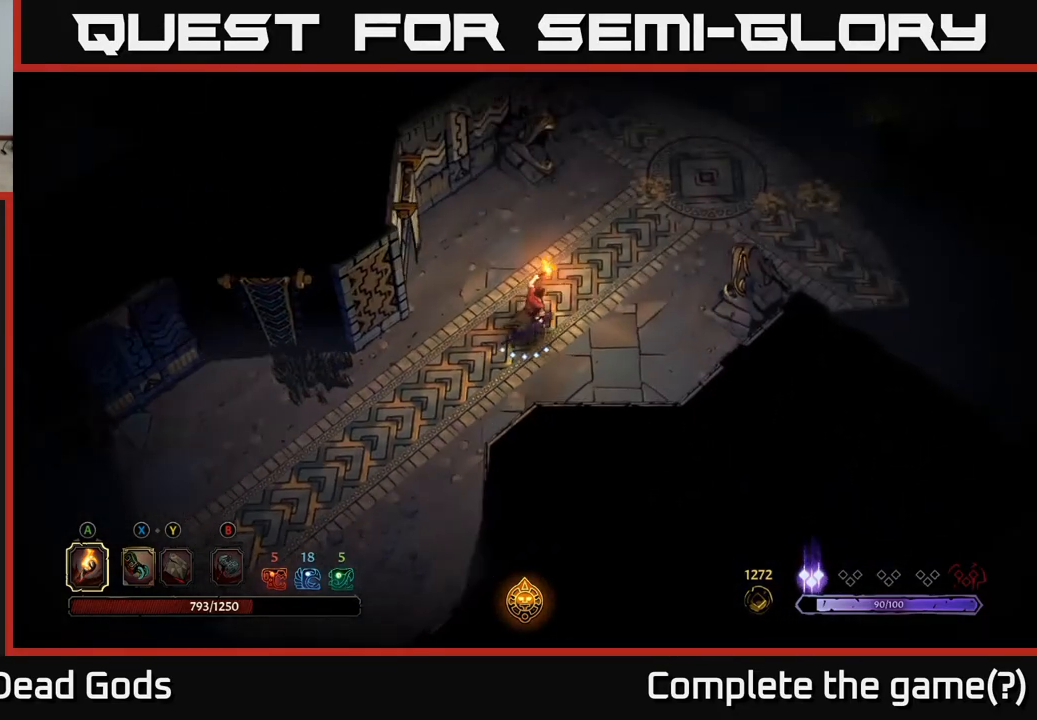
{"buttons": [], "left_stick": "up-right", "right_stick": "center", "events": []}
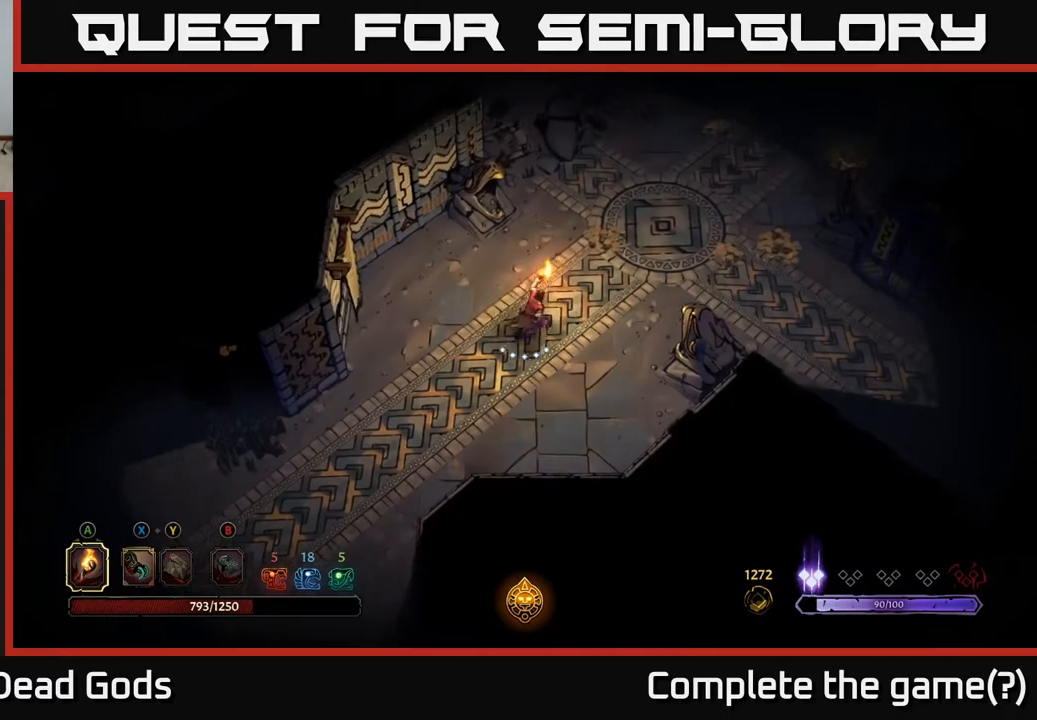
{"buttons": [], "left_stick": "up-right", "right_stick": "center", "events": []}
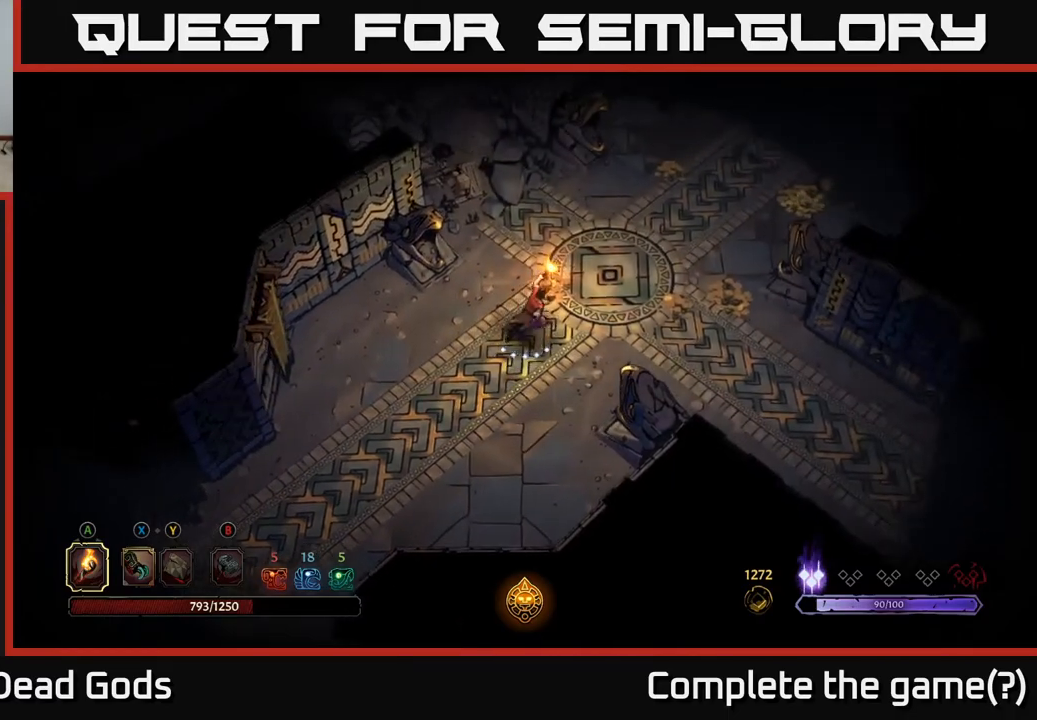
{"buttons": [], "left_stick": "right", "right_stick": "center", "events": [[200, "left_stick", "right"]]}
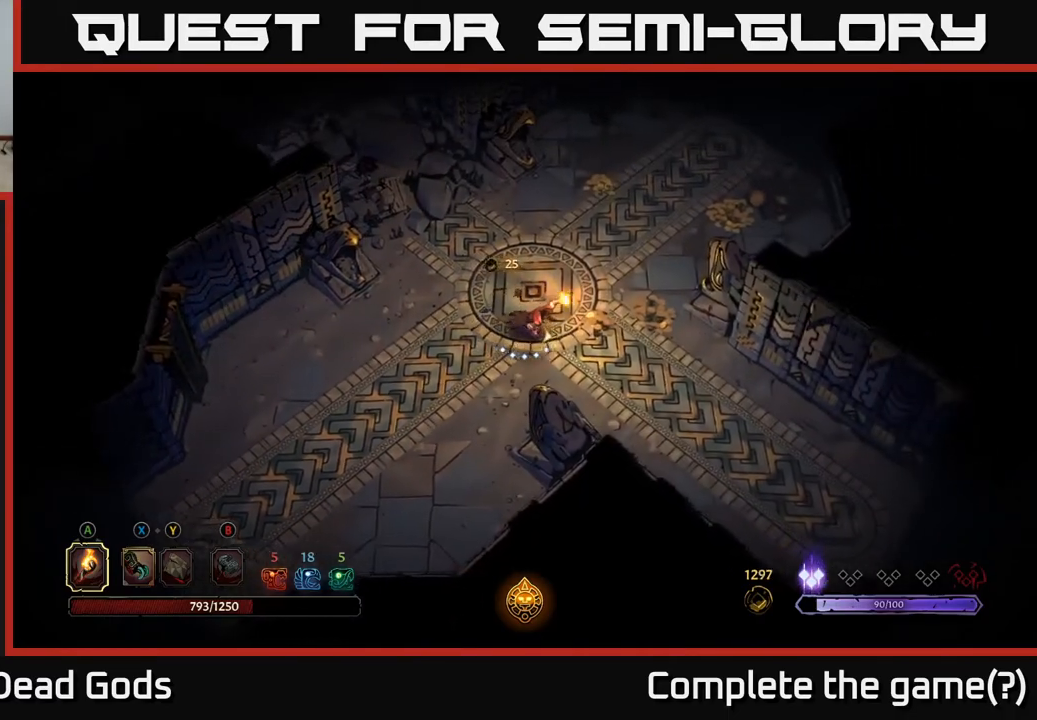
{"buttons": [], "left_stick": "up-right", "right_stick": "center", "events": [[367, "left_stick", "up-right"]]}
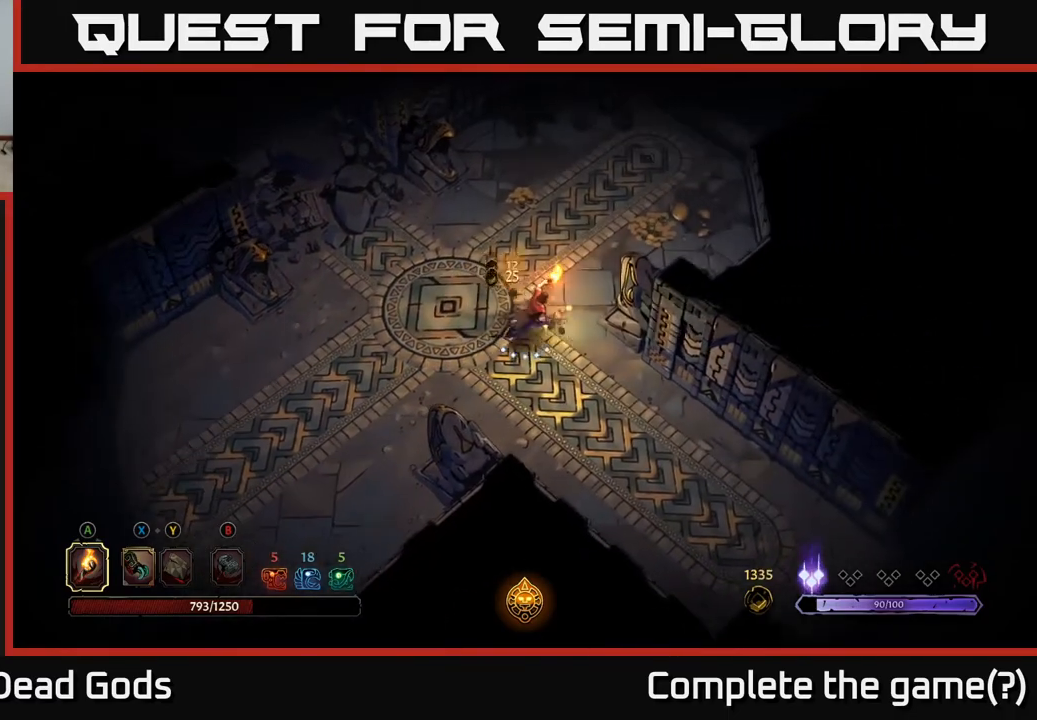
{"buttons": [], "left_stick": "up-right", "right_stick": "center", "events": []}
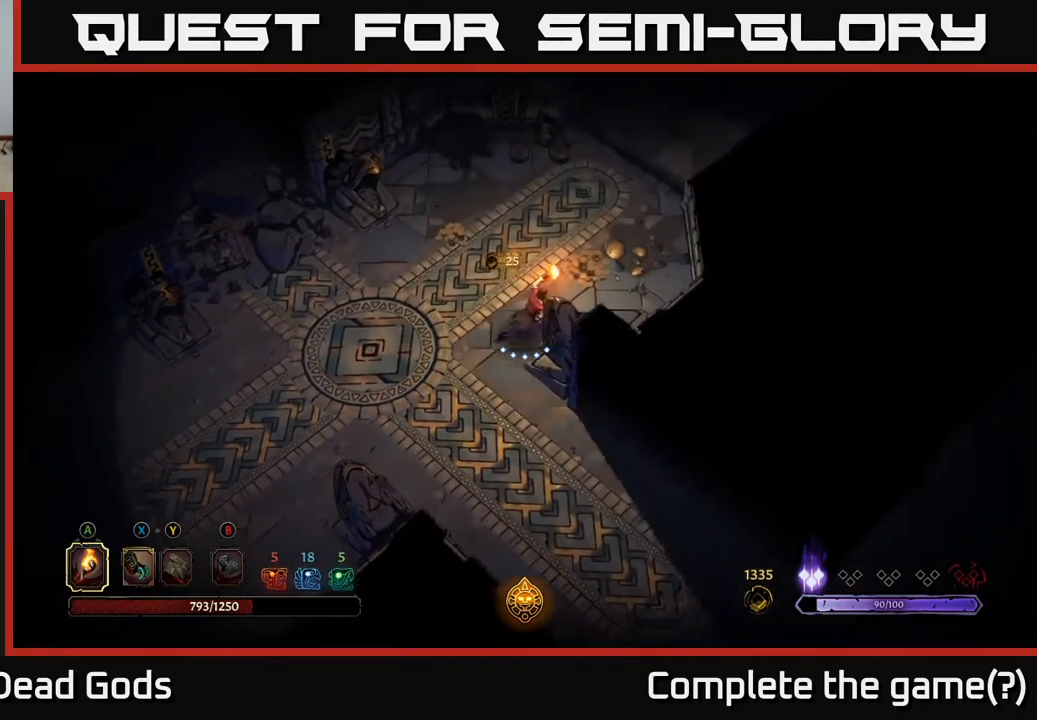
{"buttons": [], "left_stick": "up-left", "right_stick": "center", "events": [[333, "left_stick", "up-left"]]}
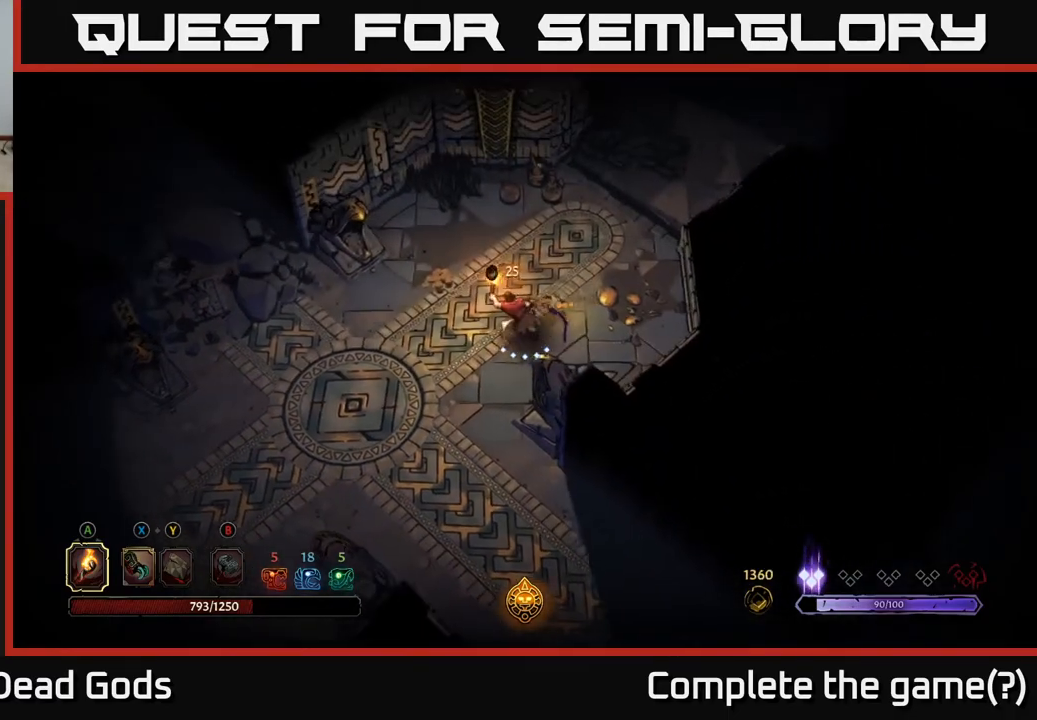
{"buttons": [], "left_stick": "left", "right_stick": "center", "events": [[450, "left_stick", "left"]]}
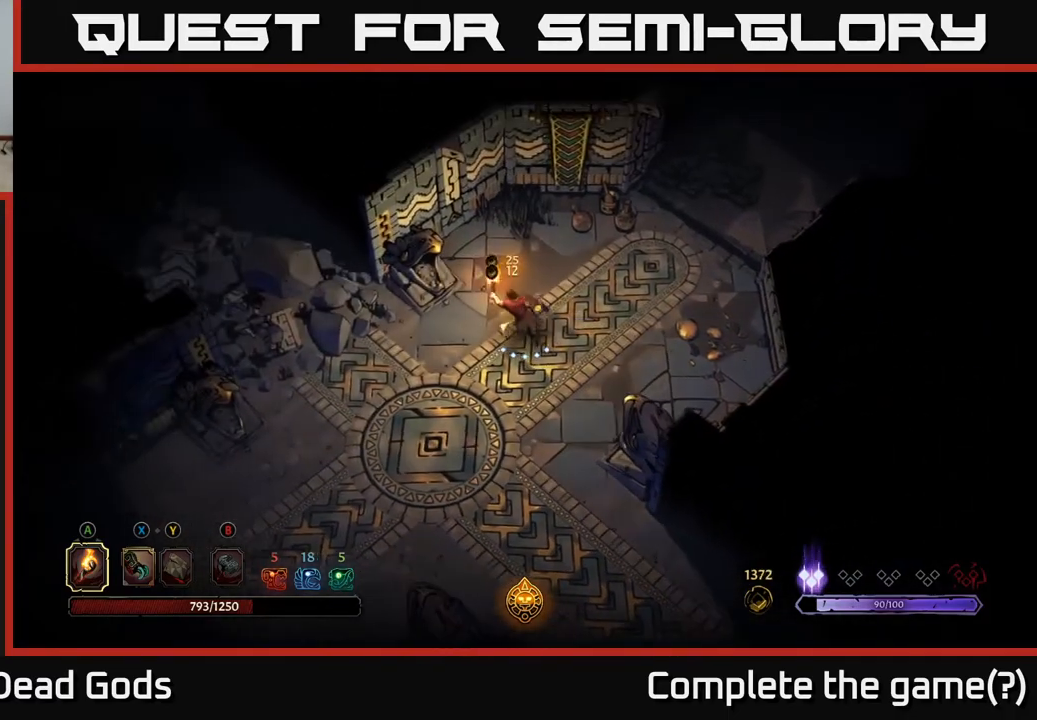
{"buttons": [], "left_stick": "up-right", "right_stick": "center", "events": [[117, "left_stick", "down-left"], [283, "left_stick", "down-right"], [400, "left_stick", "up-right"]]}
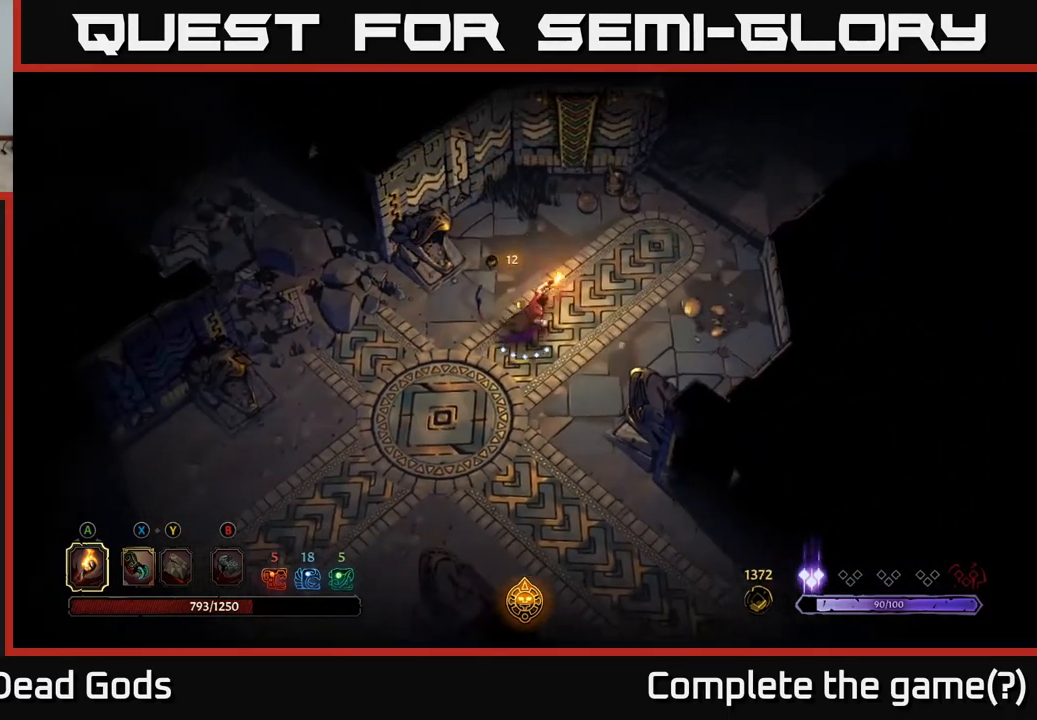
{"buttons": [], "left_stick": "down", "right_stick": "center", "events": [[283, "left_stick", "down-right"], [350, "left_stick", "down"]]}
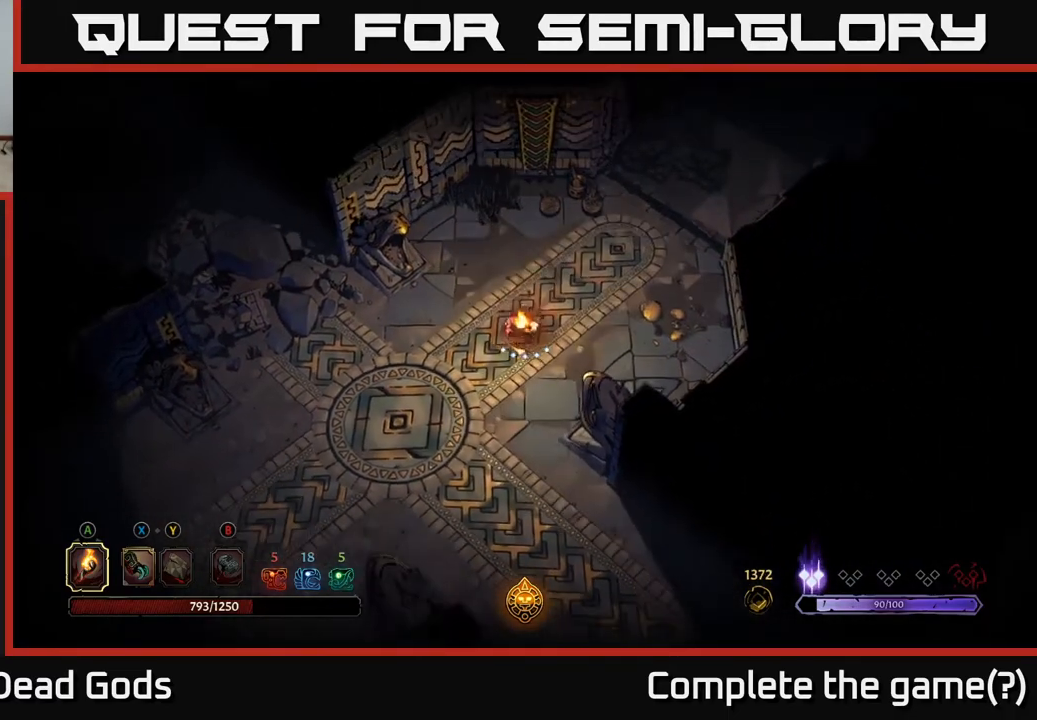
{"buttons": [], "left_stick": "down", "right_stick": "center", "events": []}
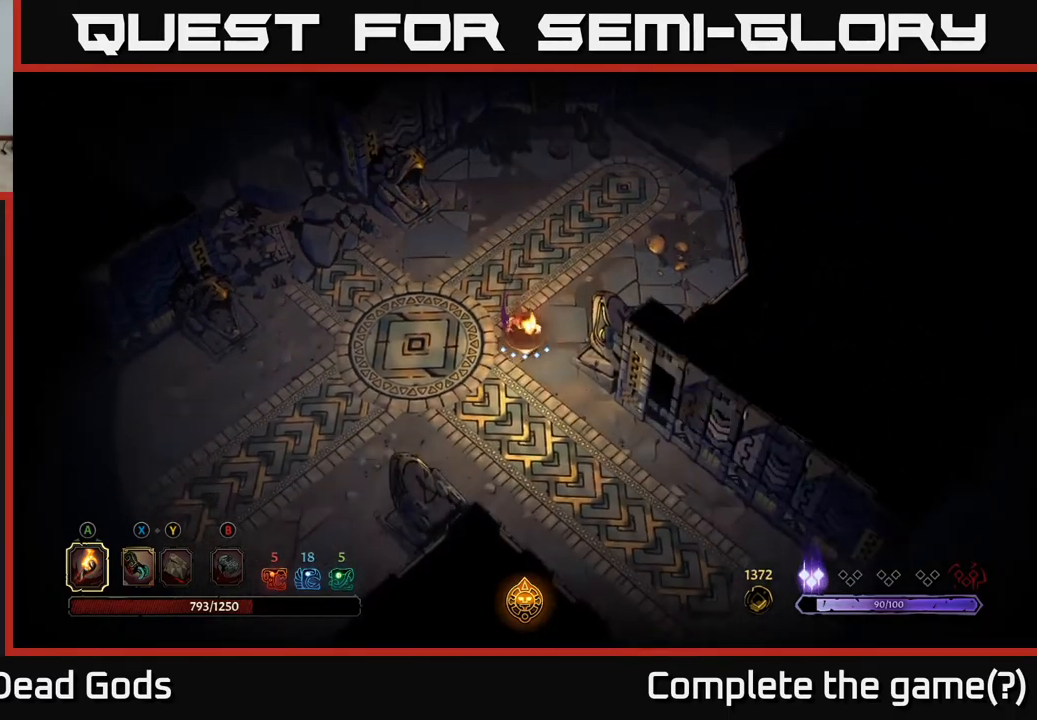
{"buttons": [], "left_stick": "down-right", "right_stick": "center", "events": [[317, "left_stick", "down-right"]]}
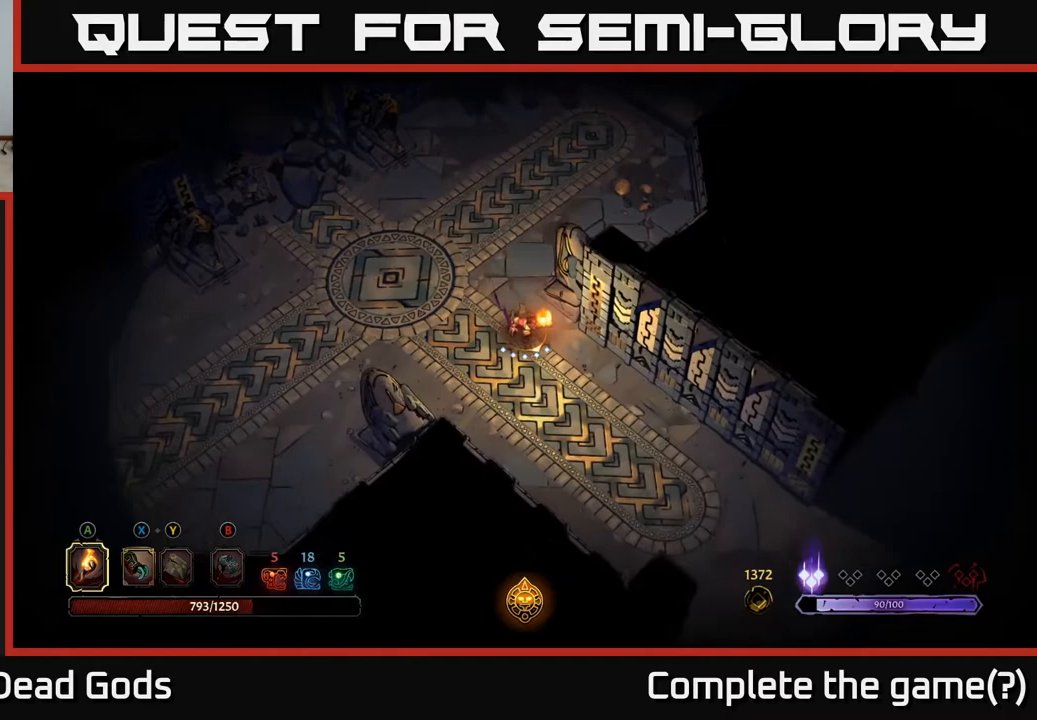
{"buttons": [], "left_stick": "down-right", "right_stick": "center", "events": []}
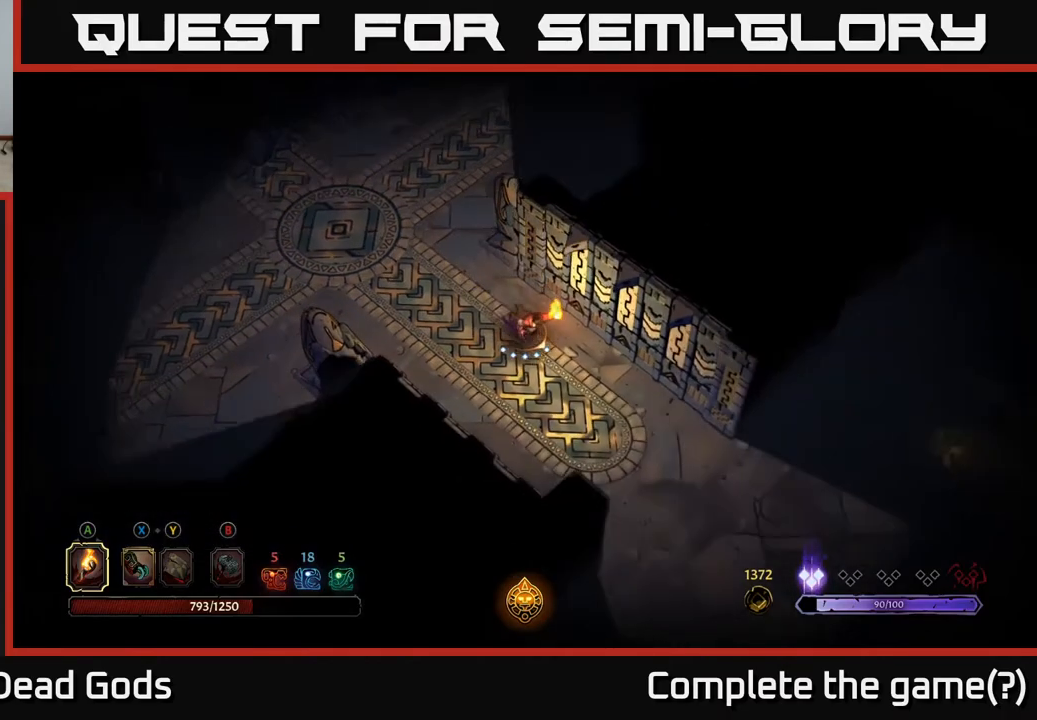
{"buttons": [], "left_stick": "down-right", "right_stick": "center", "events": []}
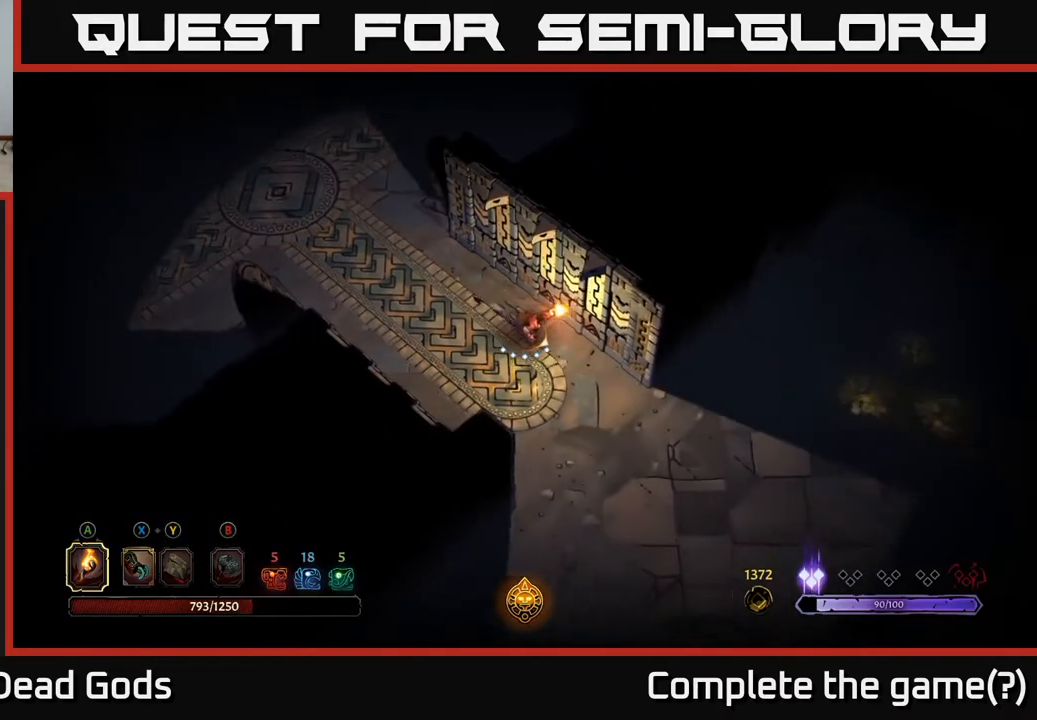
{"buttons": [], "left_stick": "down-right", "right_stick": "center", "events": []}
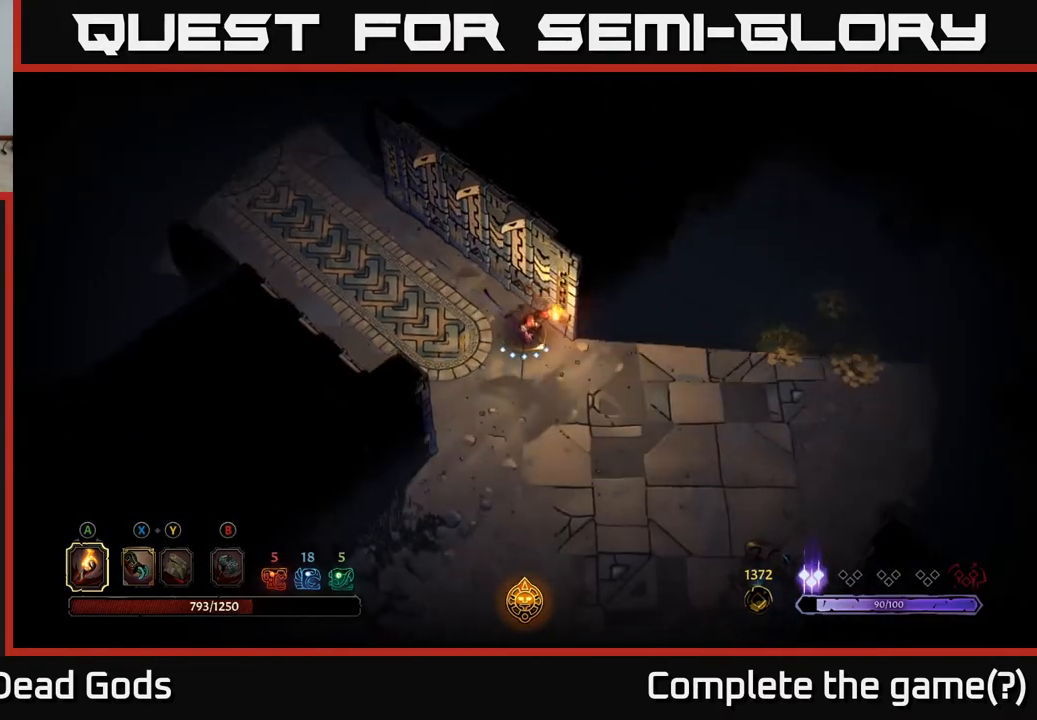
{"buttons": [], "left_stick": "down-right", "right_stick": "center", "events": []}
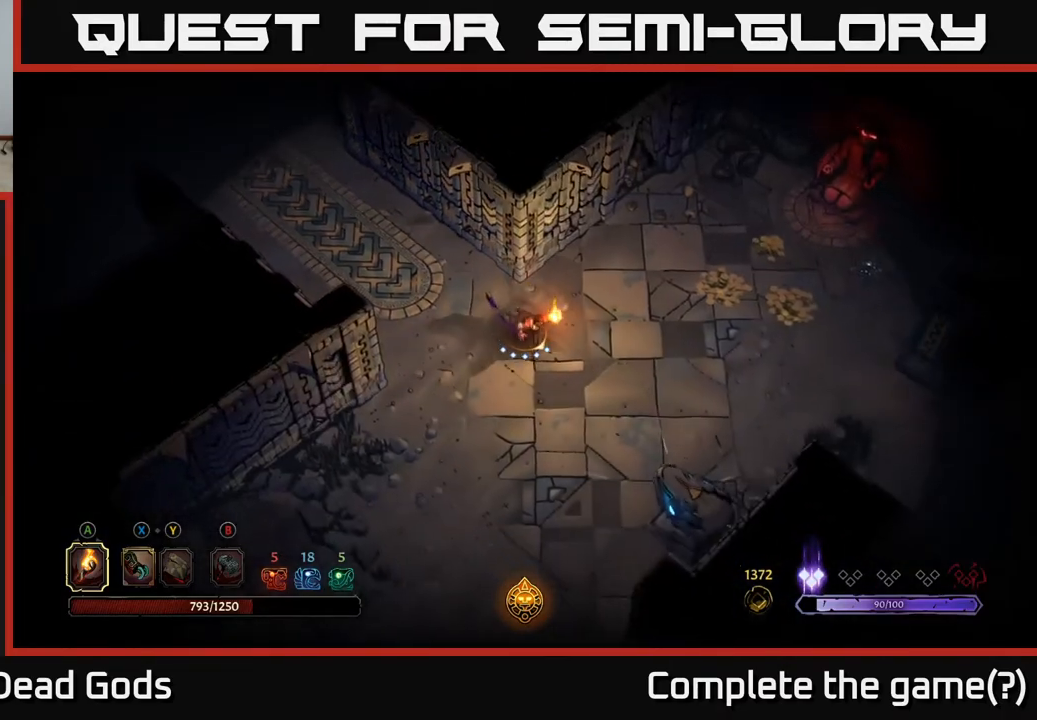
{"buttons": [], "left_stick": "up-right", "right_stick": "center", "events": [[117, "left_stick", "right"], [250, "left_stick", "up-right"]]}
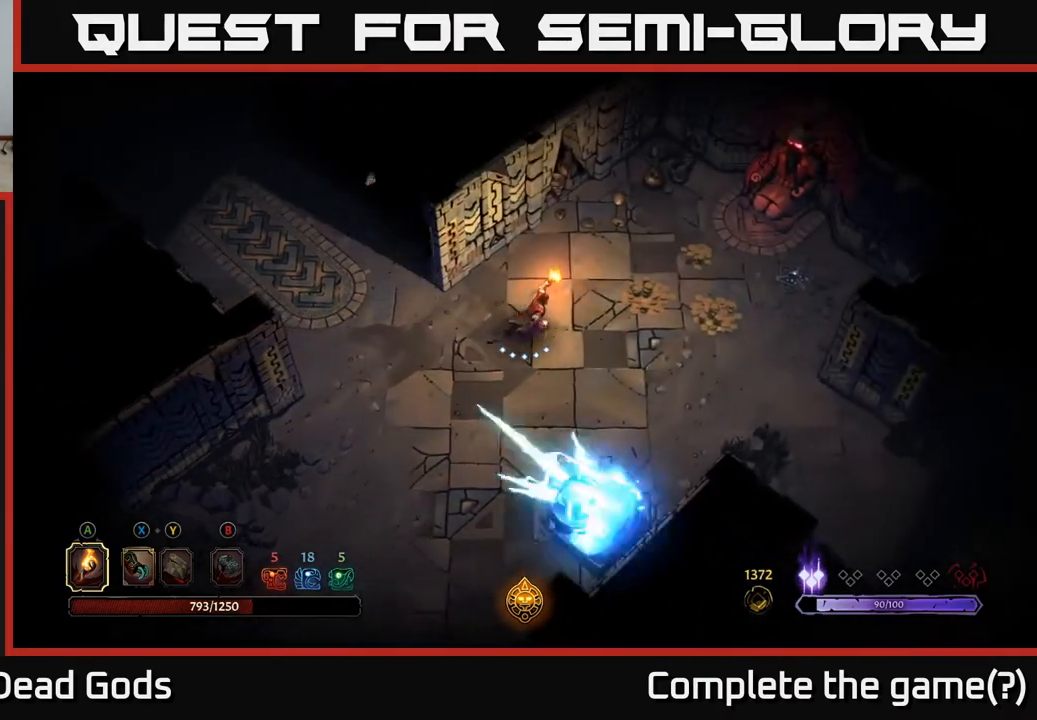
{"buttons": [], "left_stick": "up-right", "right_stick": "center", "events": []}
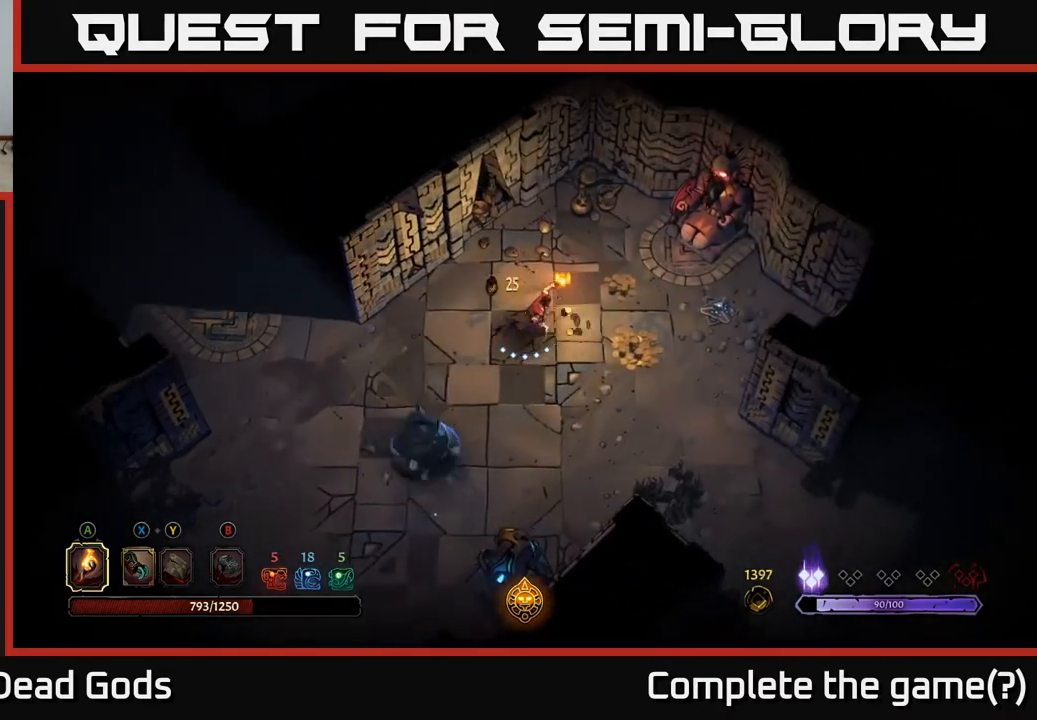
{"buttons": [], "left_stick": "down-right", "right_stick": "center", "events": [[317, "left_stick", "right"], [417, "left_stick", "down-right"]]}
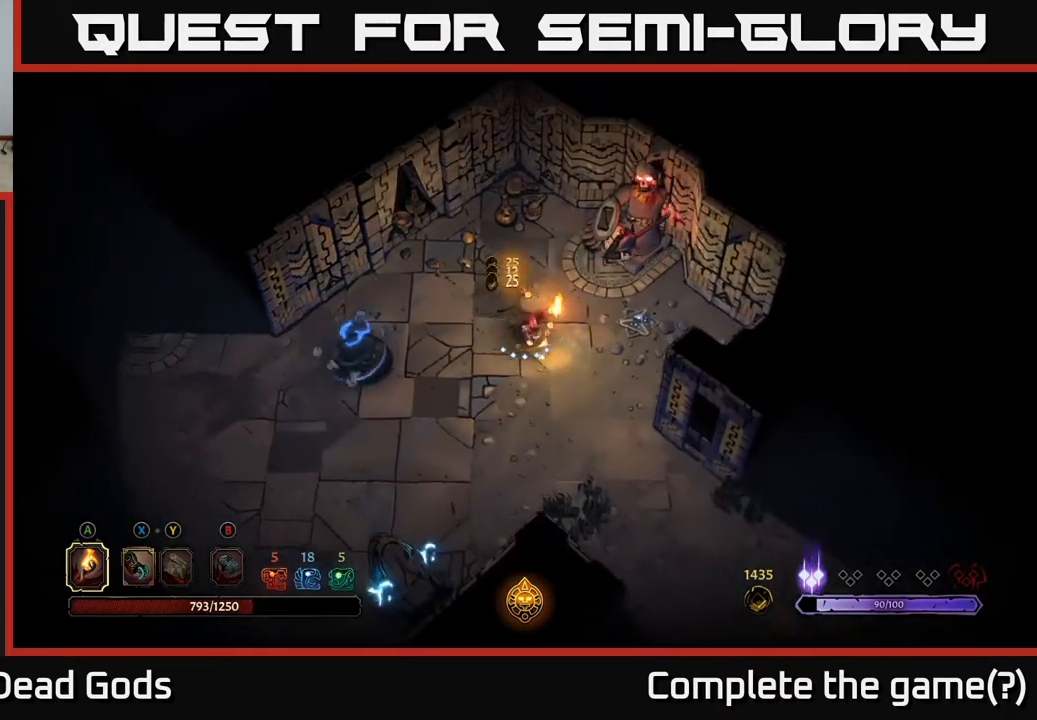
{"buttons": [], "left_stick": "center", "right_stick": "center", "events": [[67, "R2", "down"], [67, "left_stick", "down"], [200, "R2", "up"], [400, "left_stick", "center"]]}
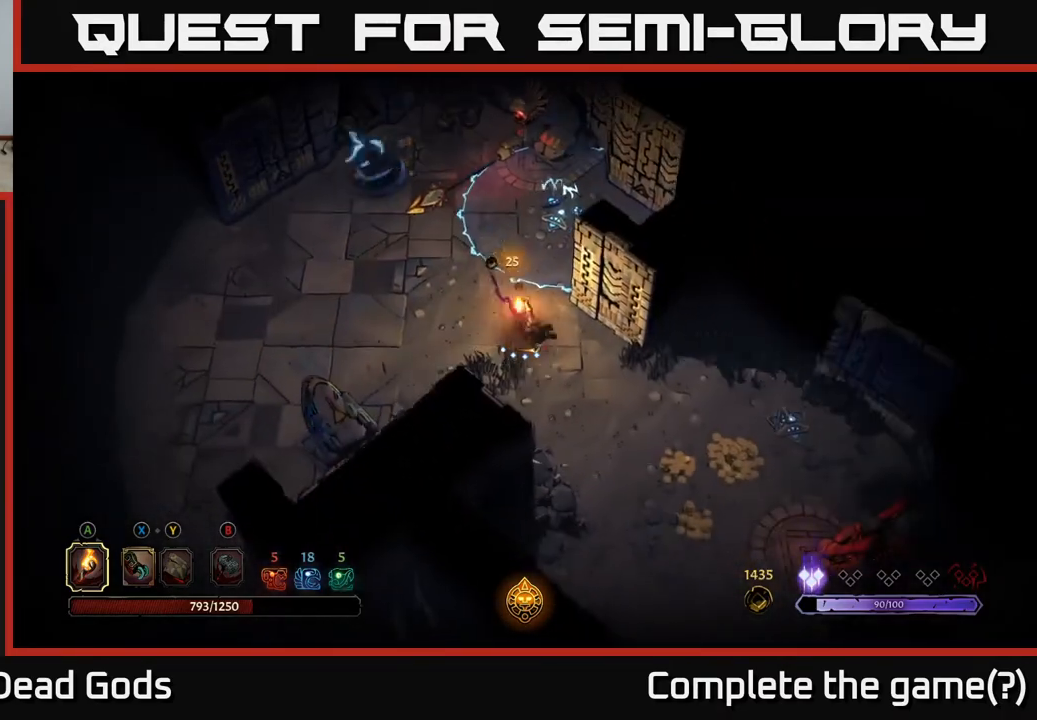
{"buttons": [], "left_stick": "down-right", "right_stick": "center", "events": [[100, "left_stick", "down-left"], [150, "left_stick", "left"], [300, "left_stick", "down"], [350, "left_stick", "down-right"]]}
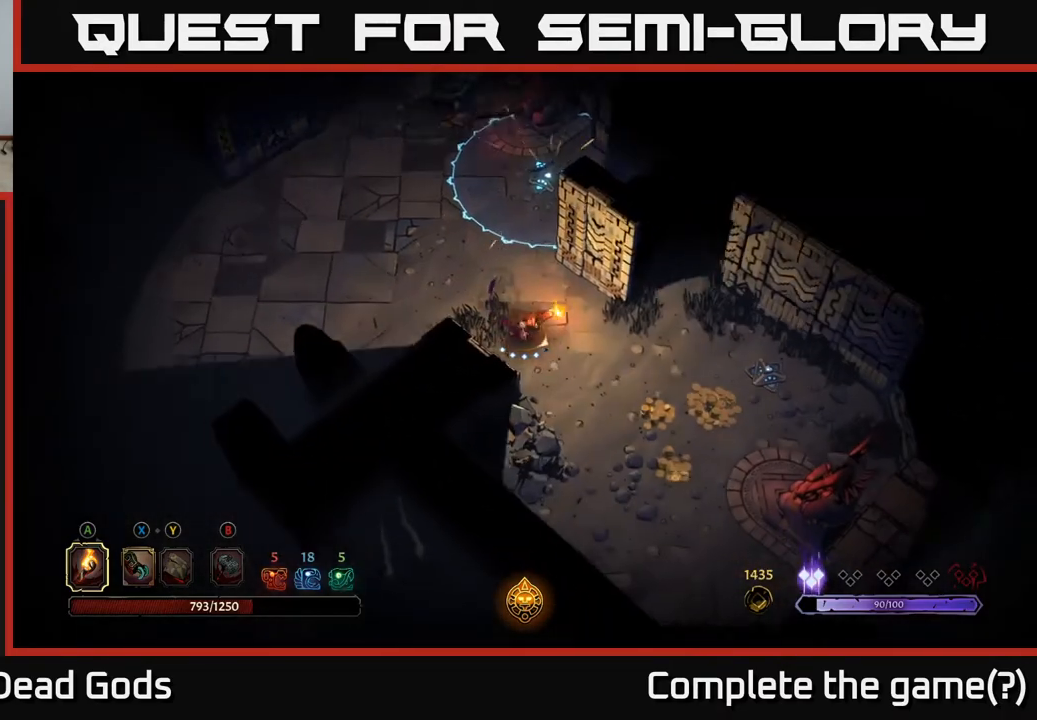
{"buttons": [], "left_stick": "right", "right_stick": "center", "events": [[17, "left_stick", "right"]]}
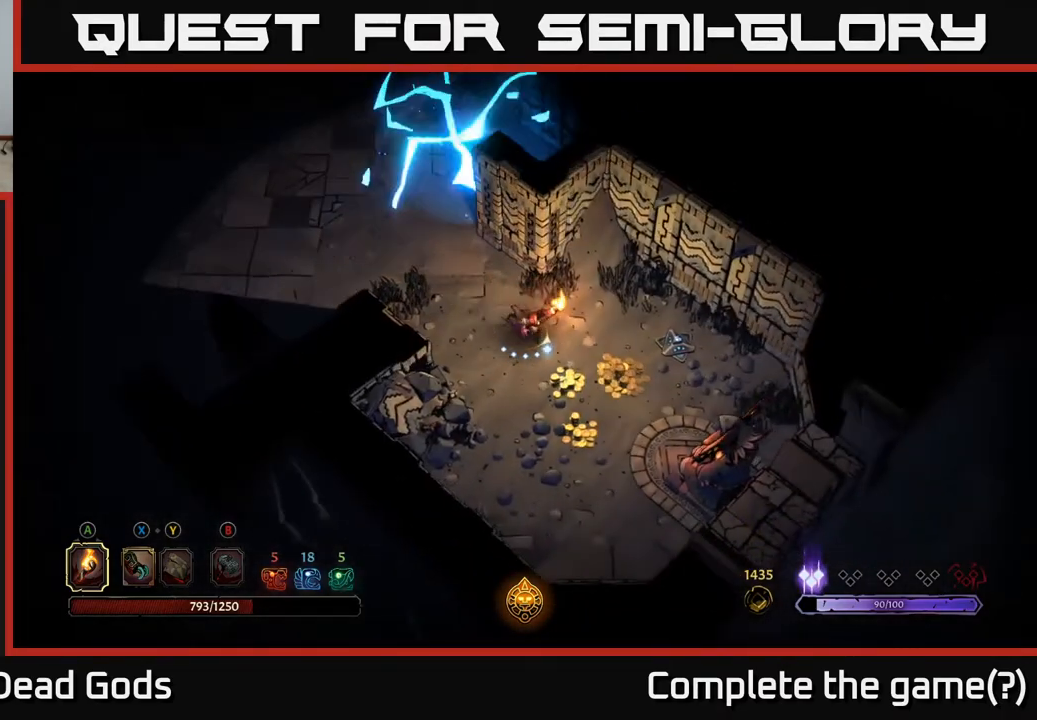
{"buttons": [], "left_stick": "down-left", "right_stick": "center", "events": [[333, "left_stick", "down"], [383, "left_stick", "down-left"]]}